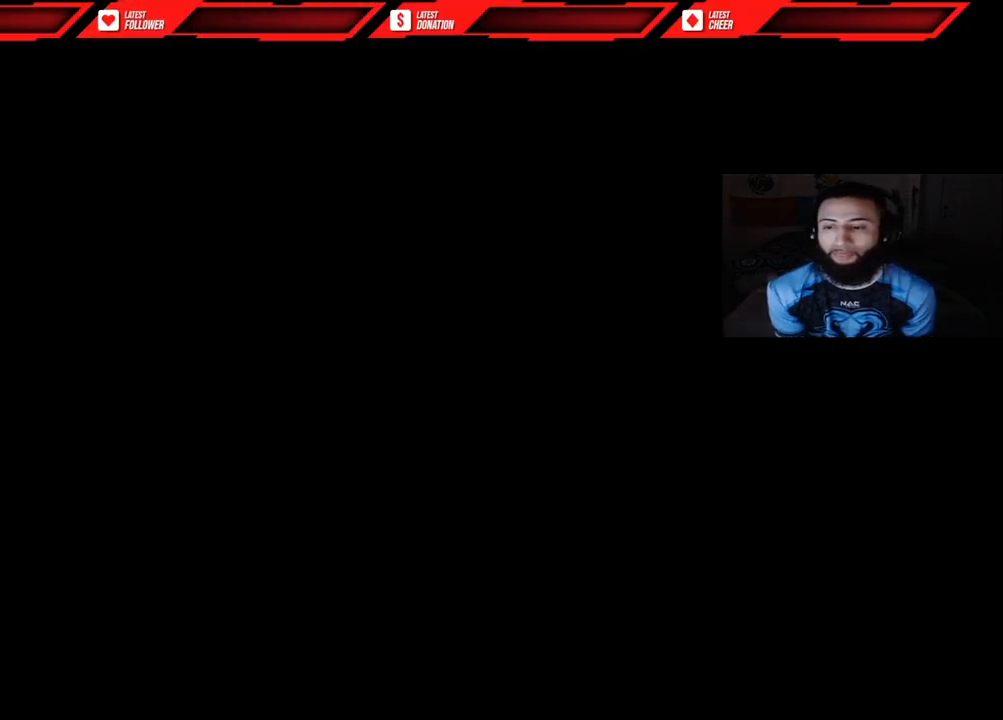
Gameplay with a controller (Xbox layout); each line is a JSON object with the inputs held at the frame after it. "events" lists button and stick changes between this image and that frame as [ms after this image, input, new state], when the widget could be followed in between. Not read: L3.
{"buttons": [], "left_stick": "center", "right_stick": "center", "events": [[383, "X", "down"], [500, "X", "up"]]}
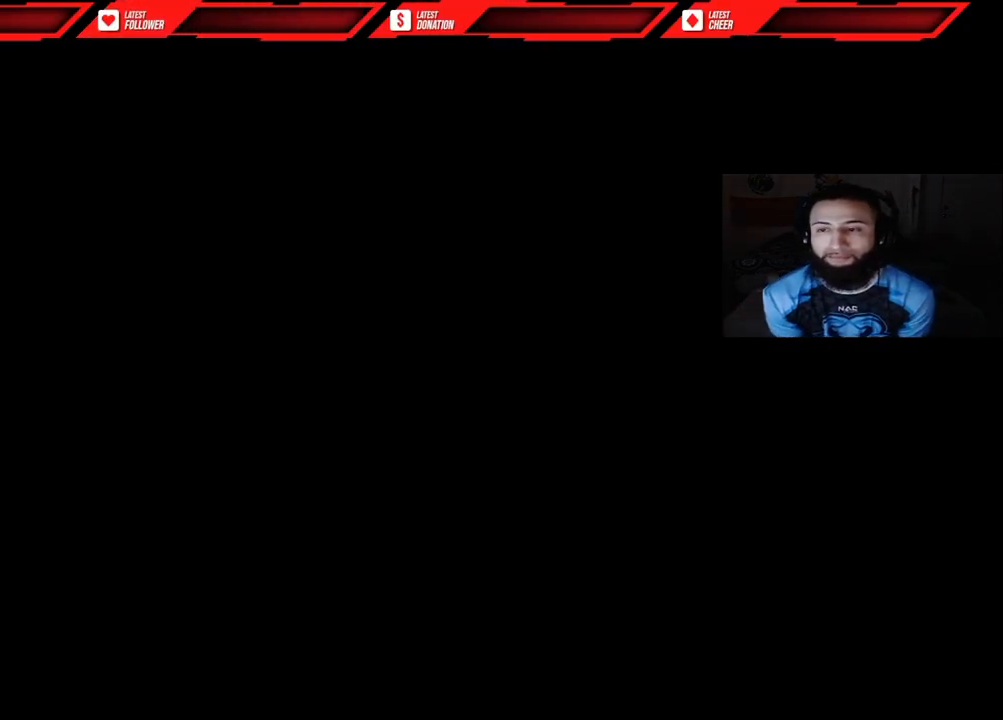
{"buttons": ["X"], "left_stick": "center", "right_stick": "center", "events": [[450, "X", "down"]]}
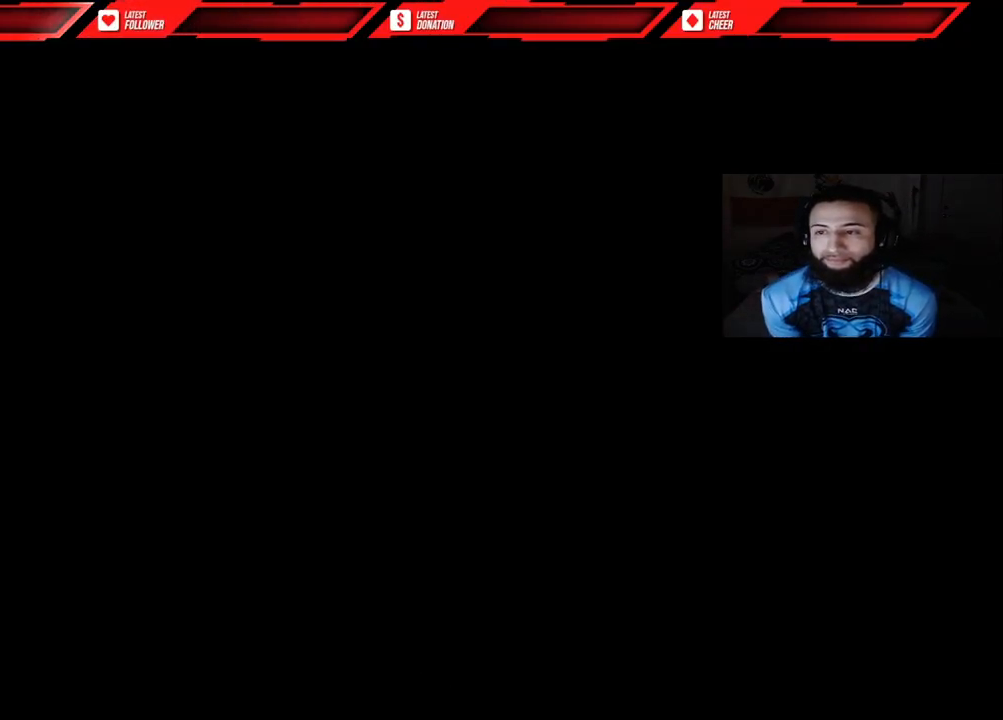
{"buttons": [], "left_stick": "center", "right_stick": "center", "events": [[83, "X", "up"], [300, "X", "down"], [400, "X", "up"]]}
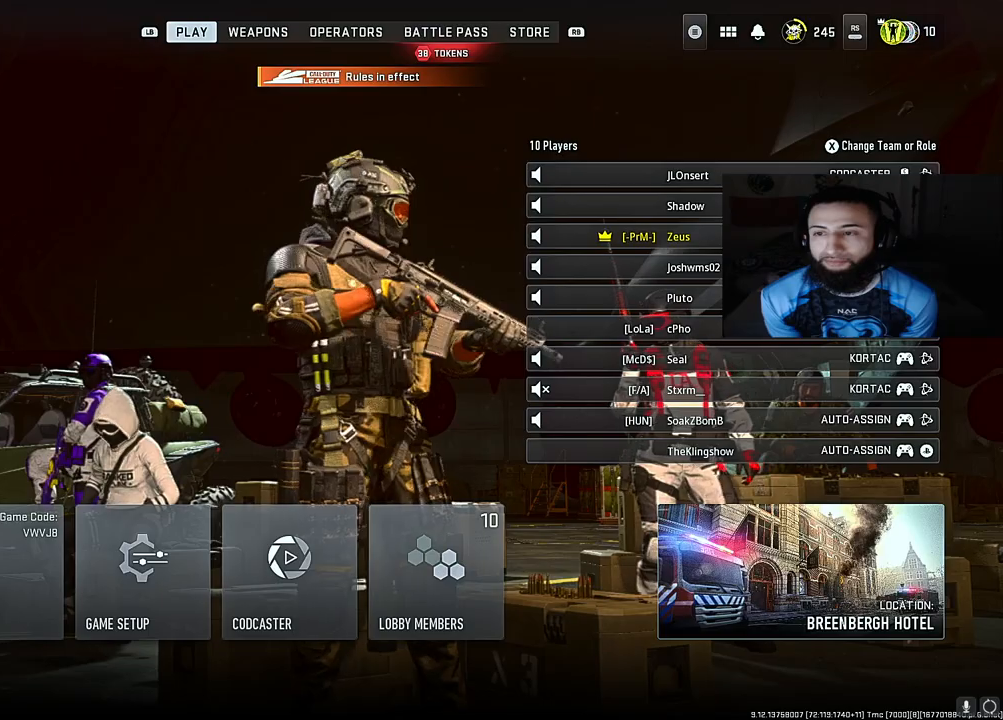
{"buttons": [], "left_stick": "center", "right_stick": "center", "events": [[117, "X", "down"], [217, "X", "up"]]}
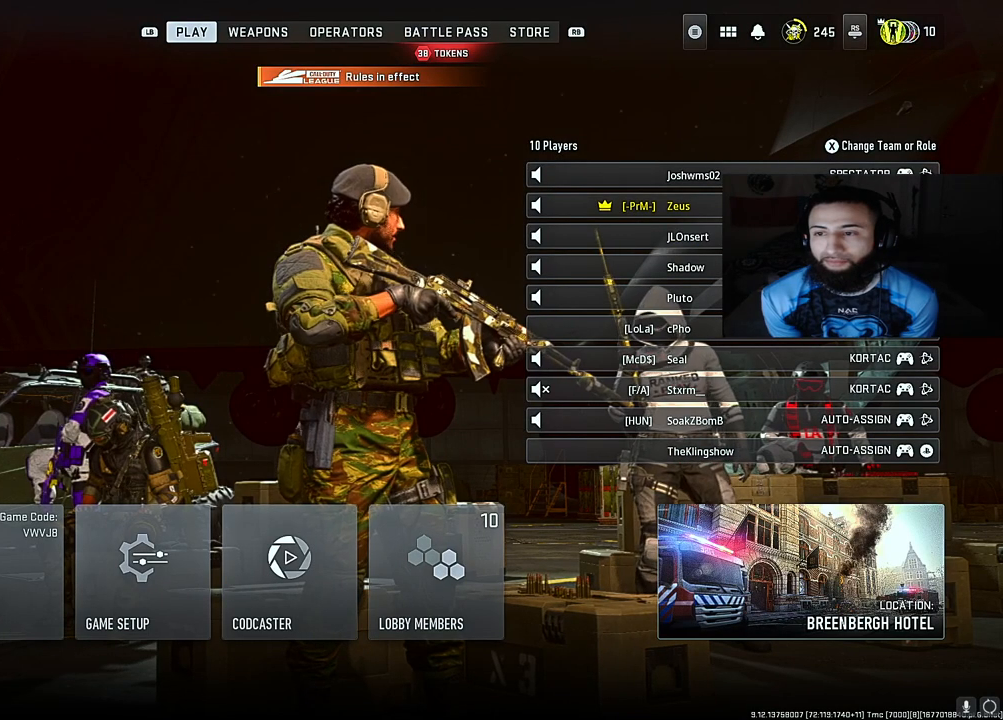
{"buttons": [], "left_stick": "center", "right_stick": "center", "events": []}
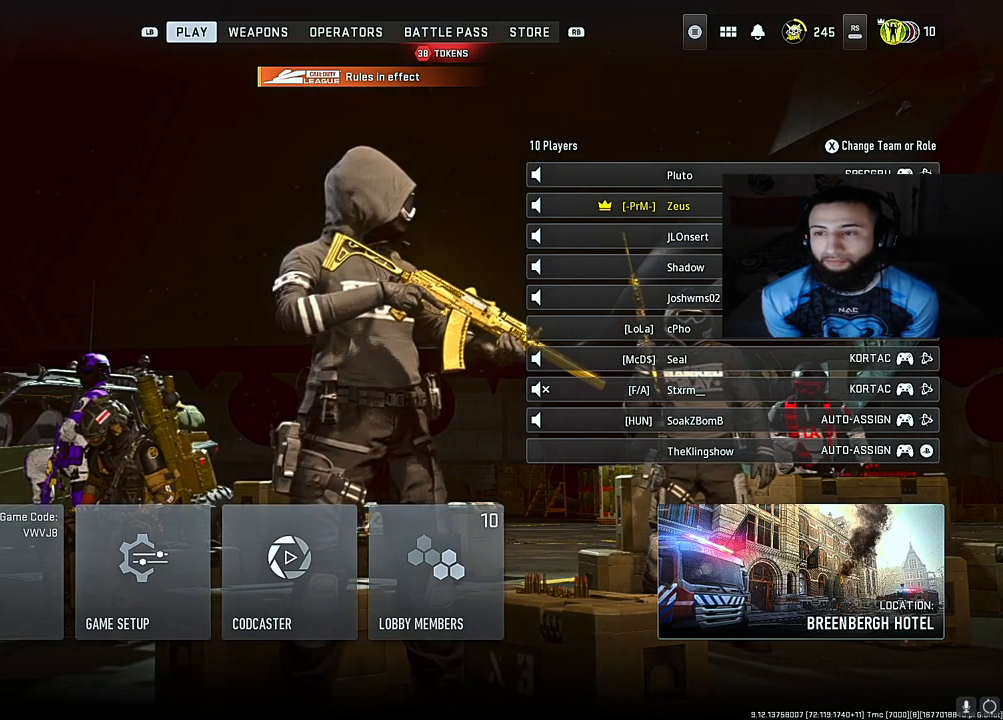
{"buttons": [], "left_stick": "center", "right_stick": "center", "events": []}
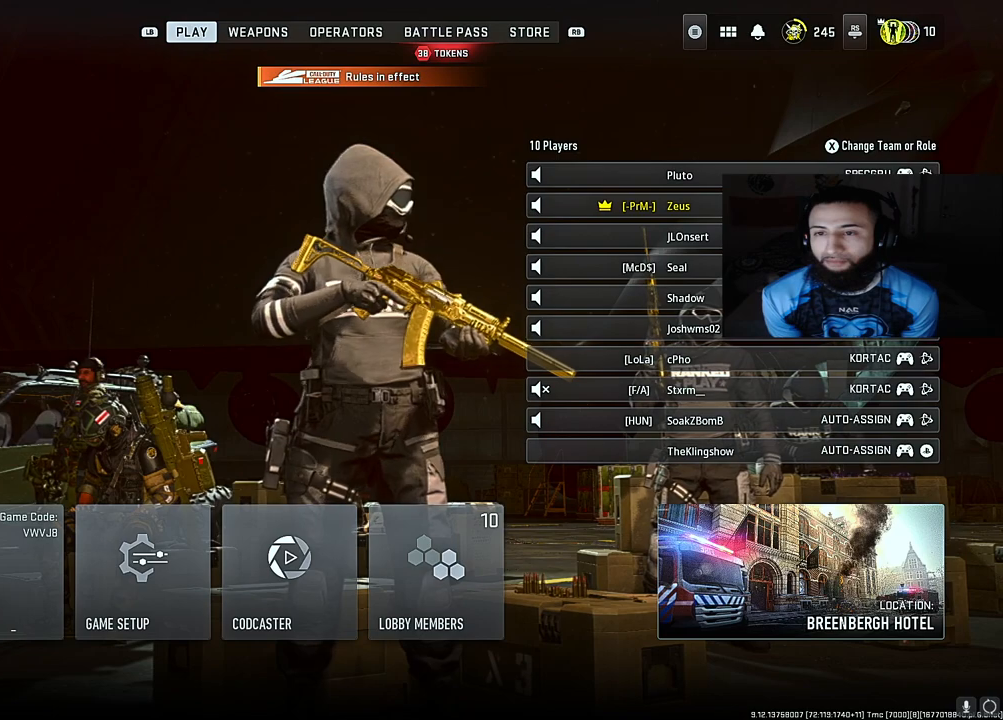
{"buttons": [], "left_stick": "center", "right_stick": "center", "events": [[317, "X", "down"], [433, "X", "up"]]}